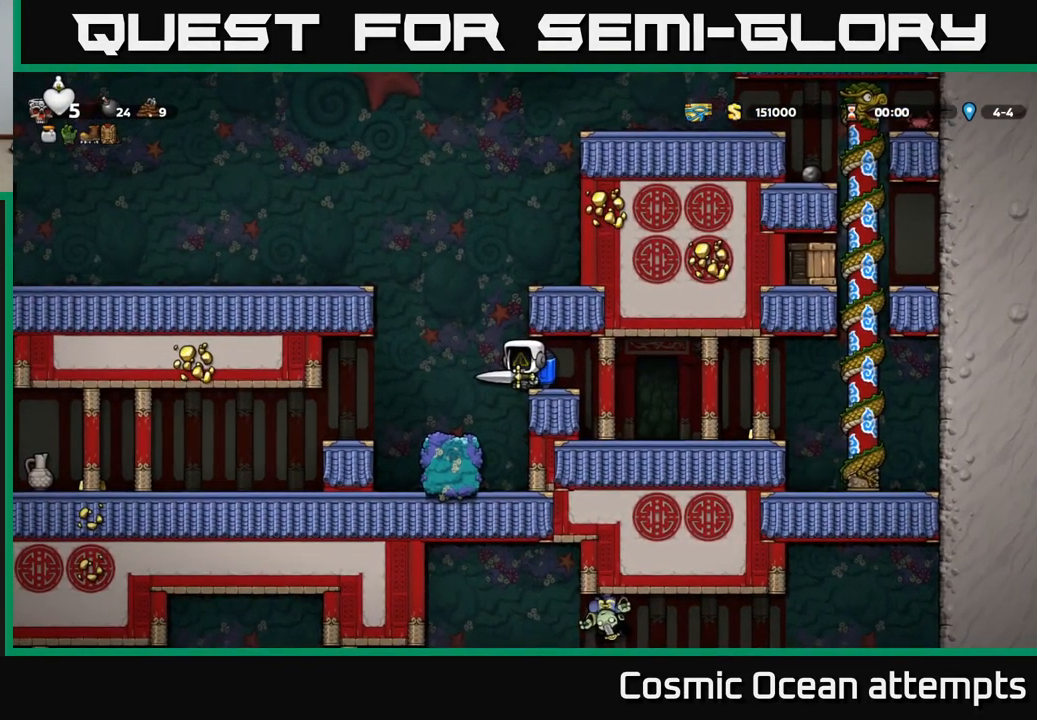
Gameplay with a controller (Xbox layout); each line is a JSON object with the inputs held at the frame after it. "events" lists button and stick changes between this image and that frame as [ms after this image, input, new state], when the widget could be followed in between. Not read: L1 right_stick.
{"buttons": ["DPAD_RIGHT"], "left_stick": "center", "events": [[100, "DPAD_RIGHT", "down"]]}
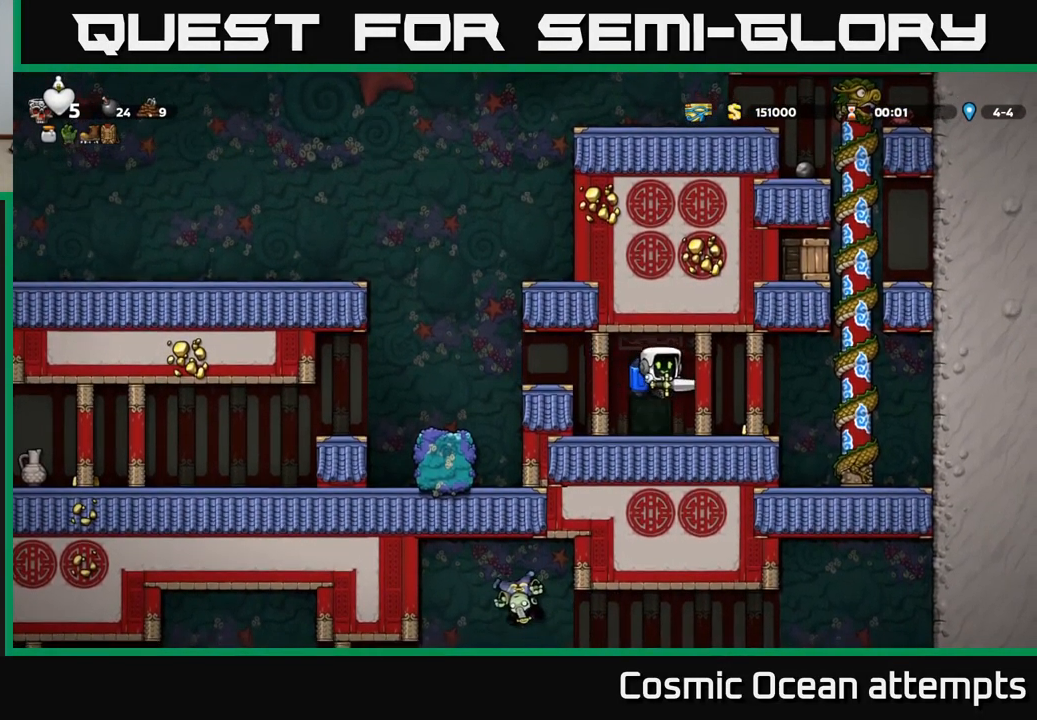
{"buttons": ["DPAD_UP"], "left_stick": "center", "events": [[200, "A", "down"], [317, "A", "up"], [367, "DPAD_RIGHT", "up"], [384, "DPAD_UP", "down"]]}
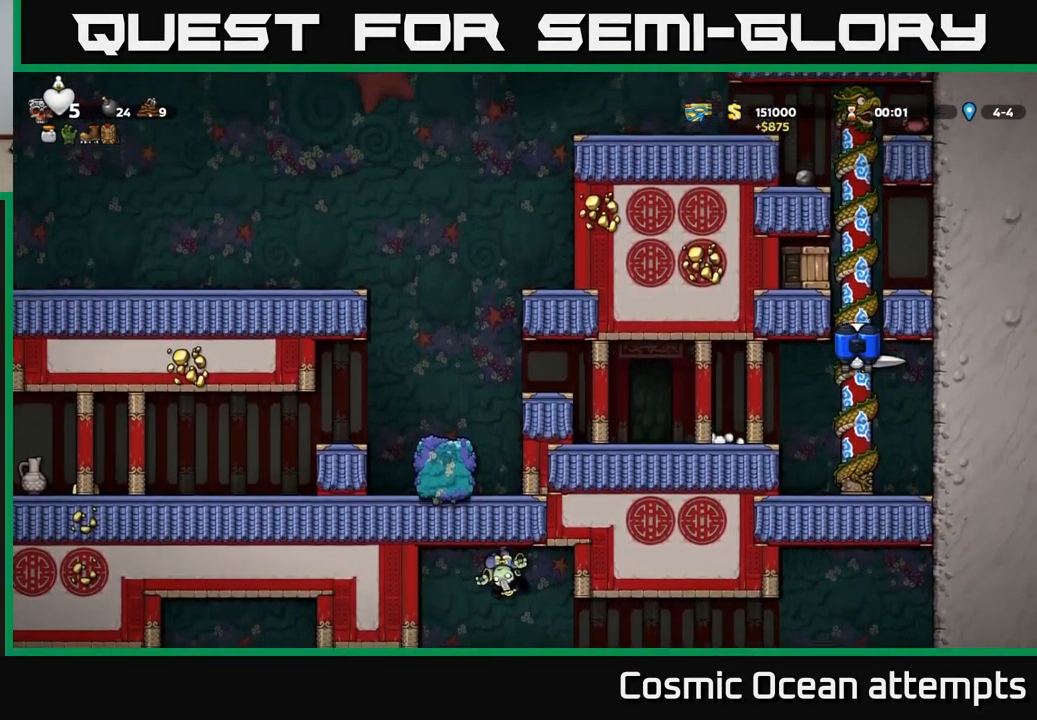
{"buttons": [], "left_stick": "center", "events": [[167, "DPAD_LEFT", "down"], [200, "X", "down"], [217, "DPAD_UP", "up"], [300, "X", "up"], [334, "DPAD_LEFT", "up"]]}
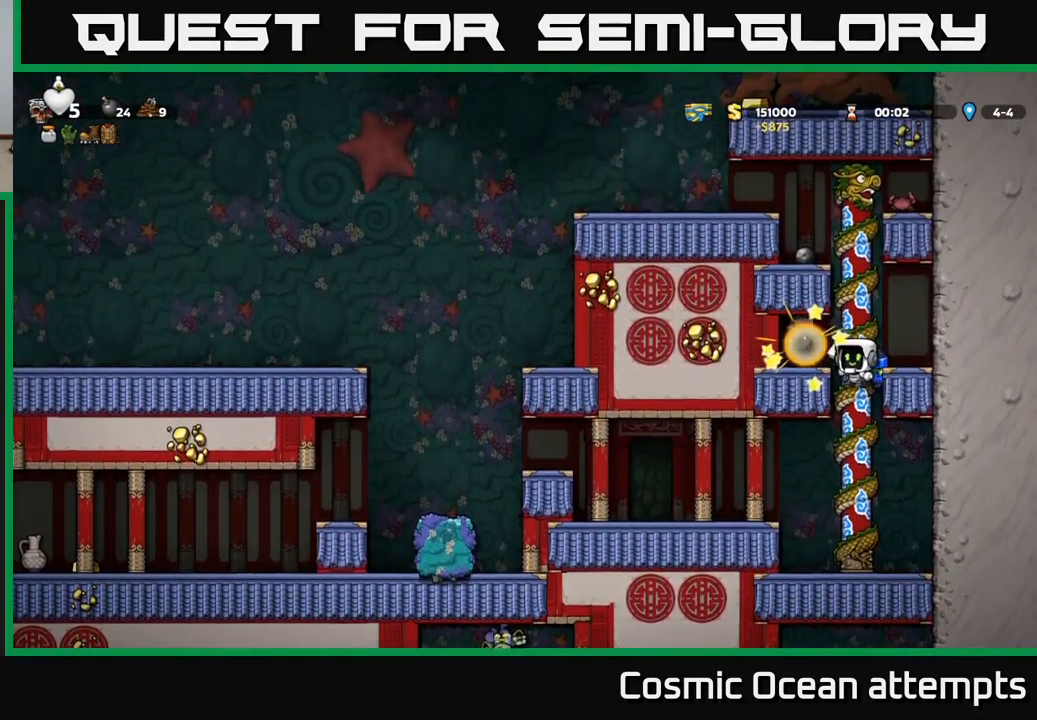
{"buttons": [], "left_stick": "center", "events": [[216, "DPAD_LEFT", "down"], [233, "A", "down"], [283, "A", "up"], [433, "DPAD_LEFT", "up"]]}
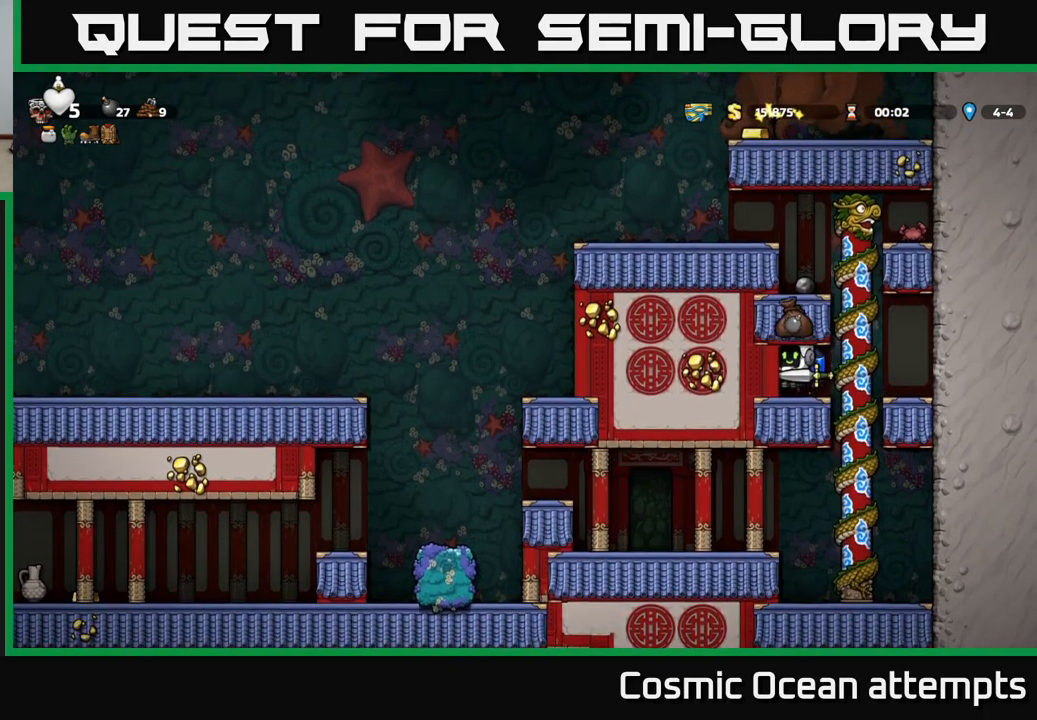
{"buttons": ["DPAD_UP"], "left_stick": "center", "events": [[216, "DPAD_RIGHT", "down"], [333, "DPAD_RIGHT", "up"], [333, "DPAD_UP", "down"]]}
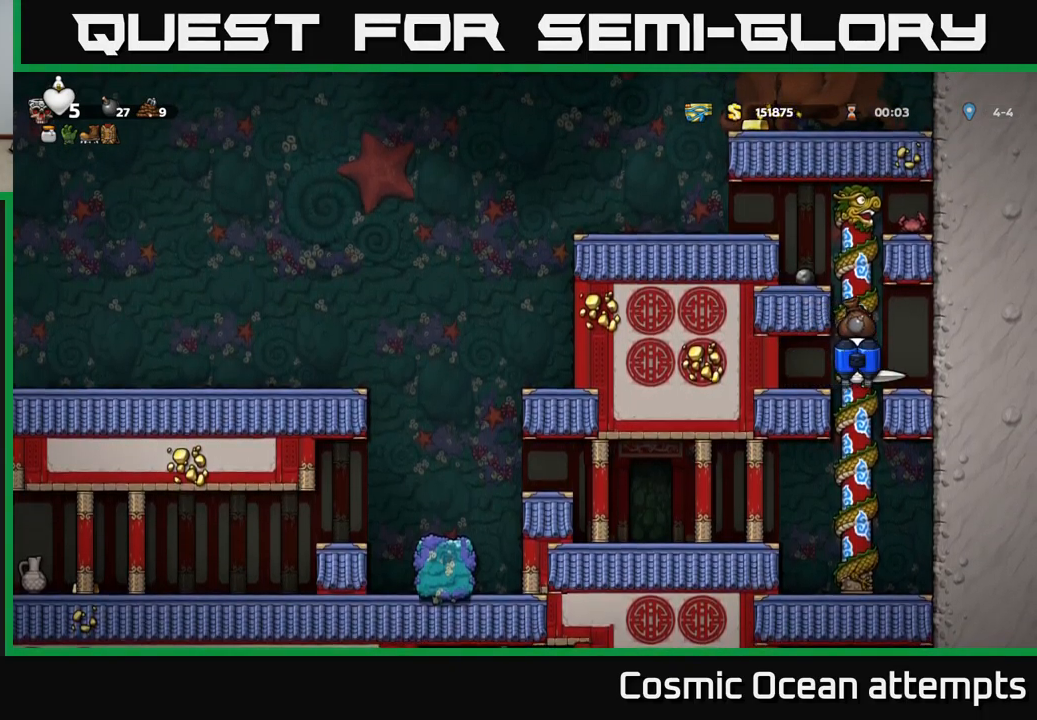
{"buttons": ["A", "DPAD_UP"], "left_stick": "center", "events": [[500, "A", "down"]]}
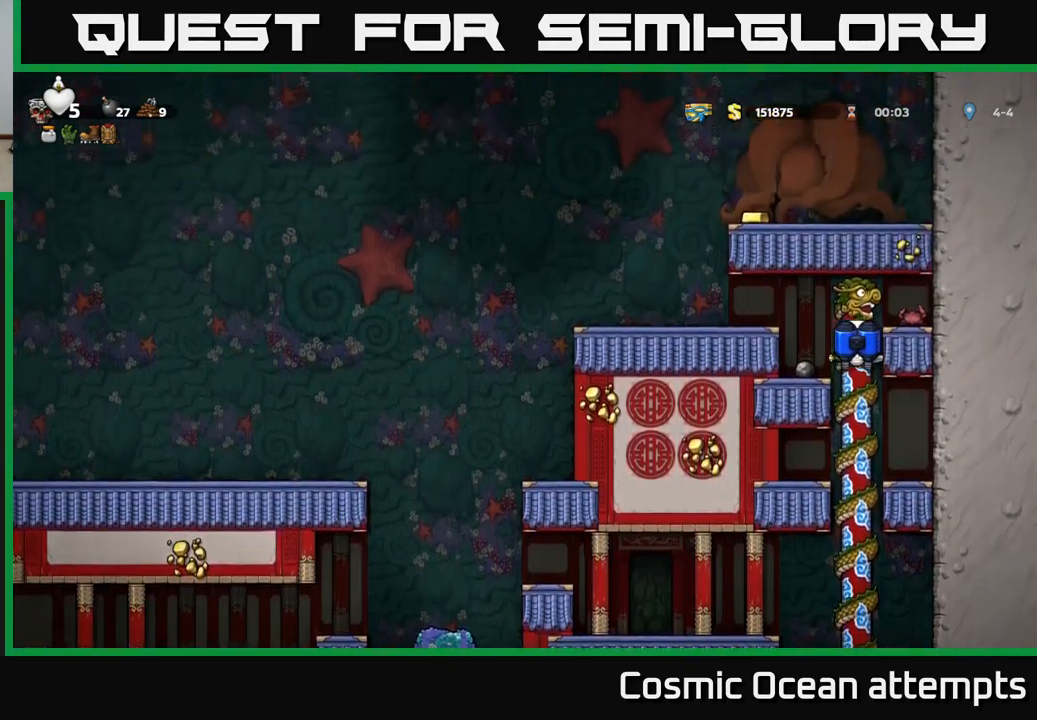
{"buttons": [], "left_stick": "center", "events": [[33, "X", "down"], [66, "DPAD_RIGHT", "down"], [66, "DPAD_UP", "up"], [133, "X", "up"], [166, "A", "up"], [250, "DPAD_RIGHT", "up"]]}
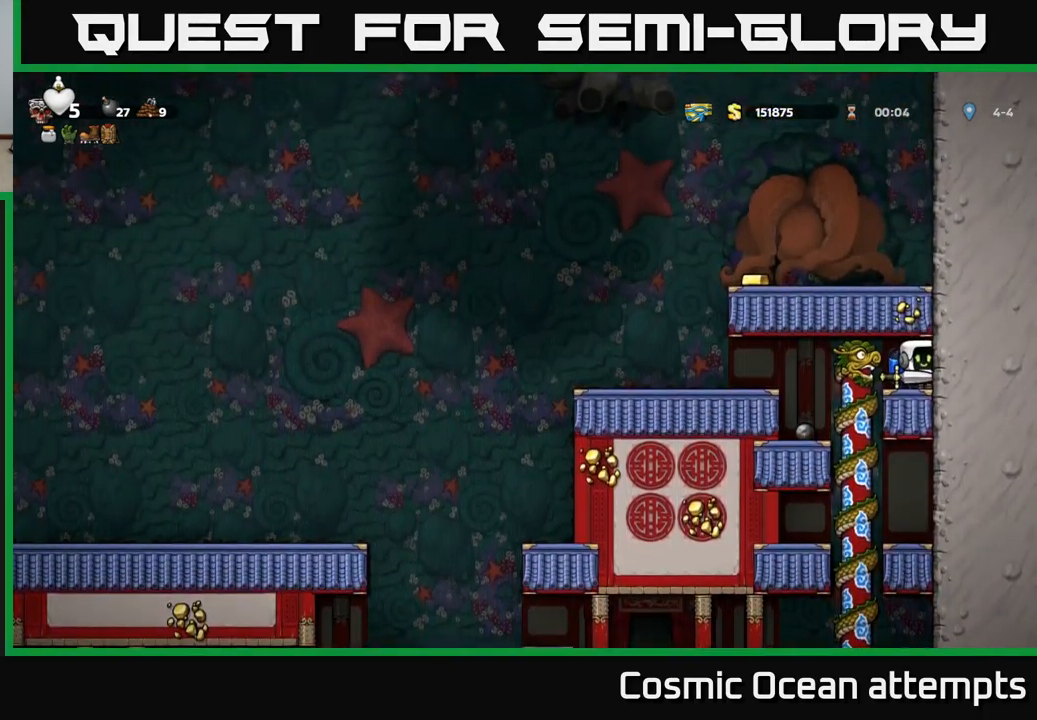
{"buttons": [], "left_stick": "center", "events": [[116, "DPAD_LEFT", "down"], [333, "DPAD_LEFT", "up"]]}
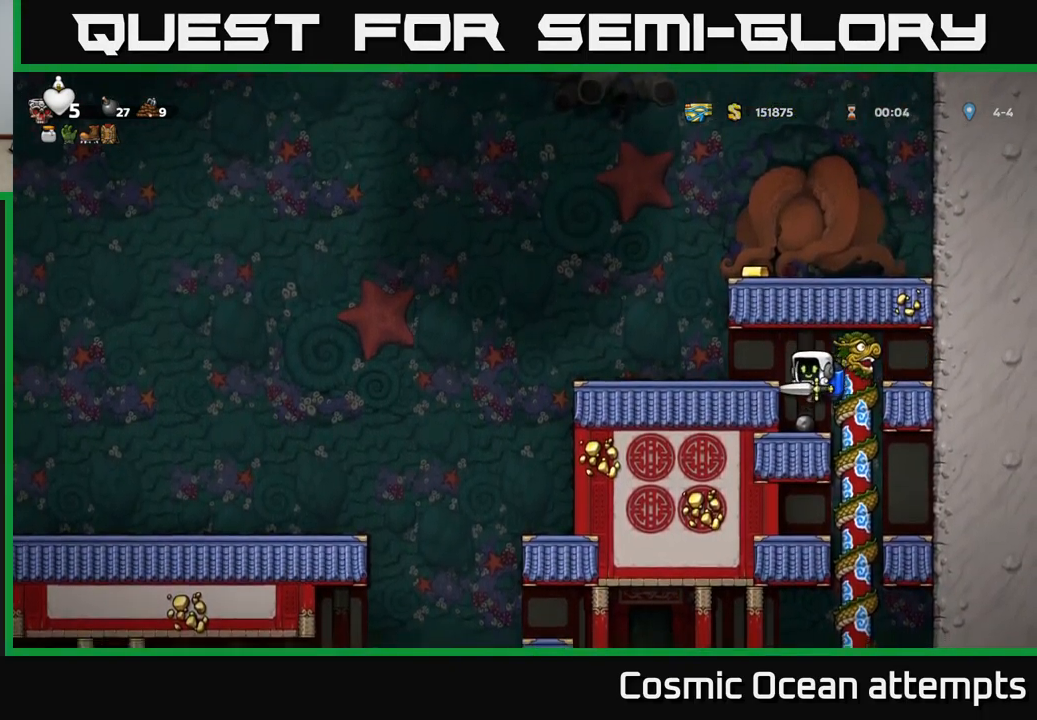
{"buttons": ["DPAD_LEFT"], "left_stick": "center", "events": [[133, "A", "down"], [166, "DPAD_LEFT", "down"], [250, "A", "up"]]}
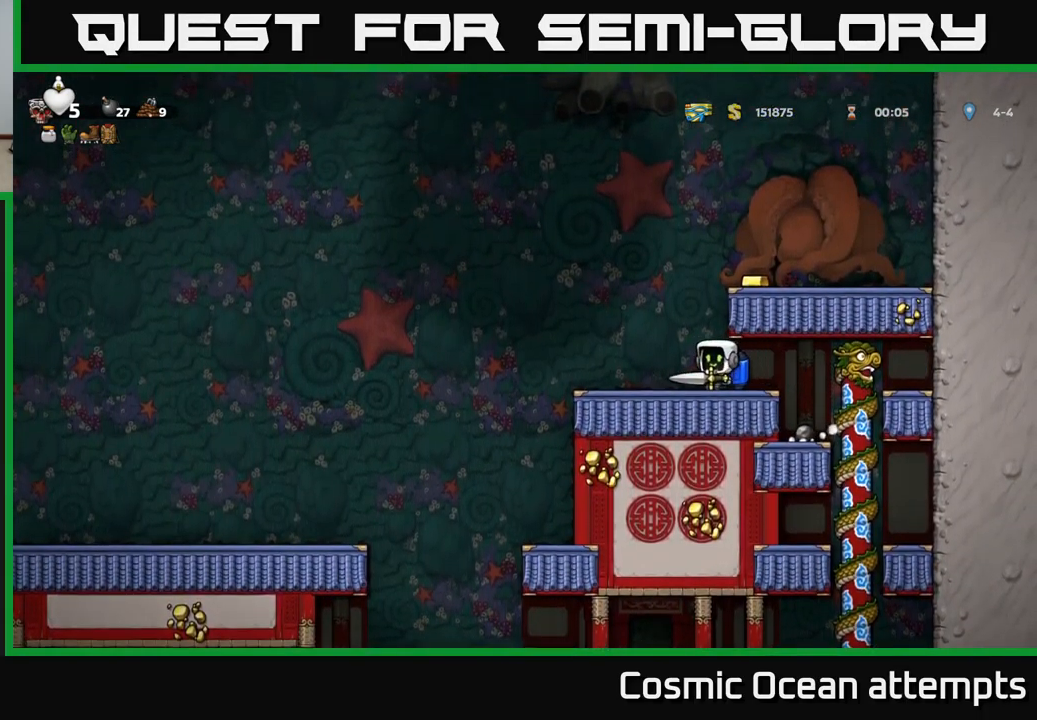
{"buttons": [], "left_stick": "center", "events": [[16, "A", "down"], [50, "DPAD_LEFT", "up"], [100, "A", "up"], [150, "A", "down"], [150, "DPAD_RIGHT", "down"], [283, "A", "up"], [450, "DPAD_RIGHT", "up"]]}
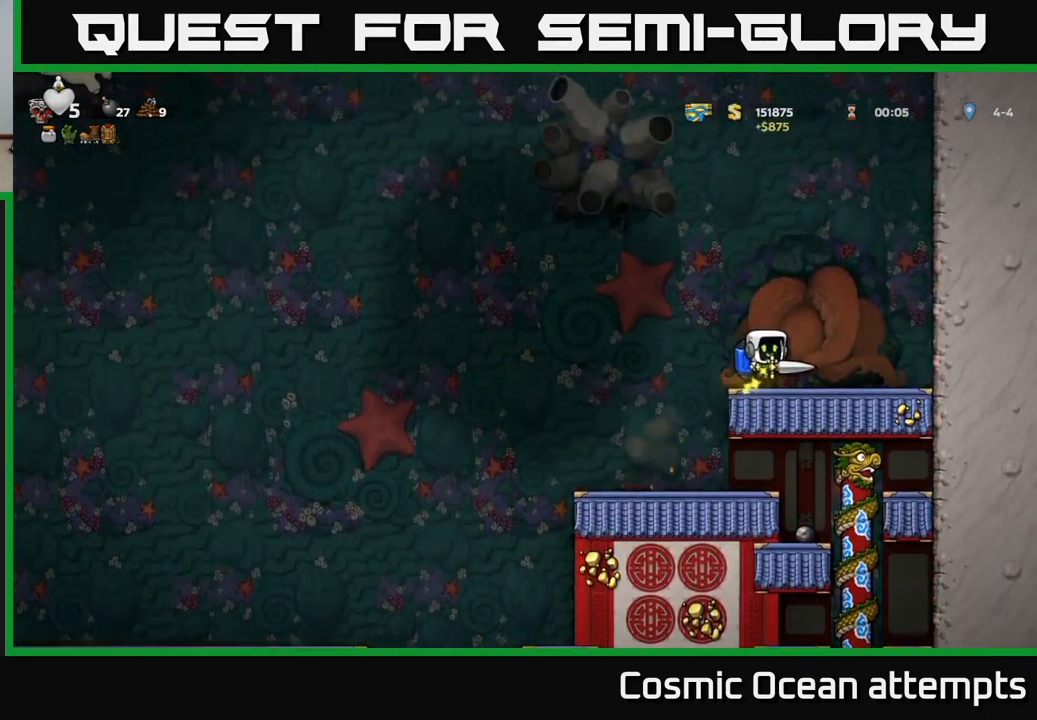
{"buttons": ["DPAD_LEFT"], "left_stick": "center", "events": [[133, "DPAD_LEFT", "down"]]}
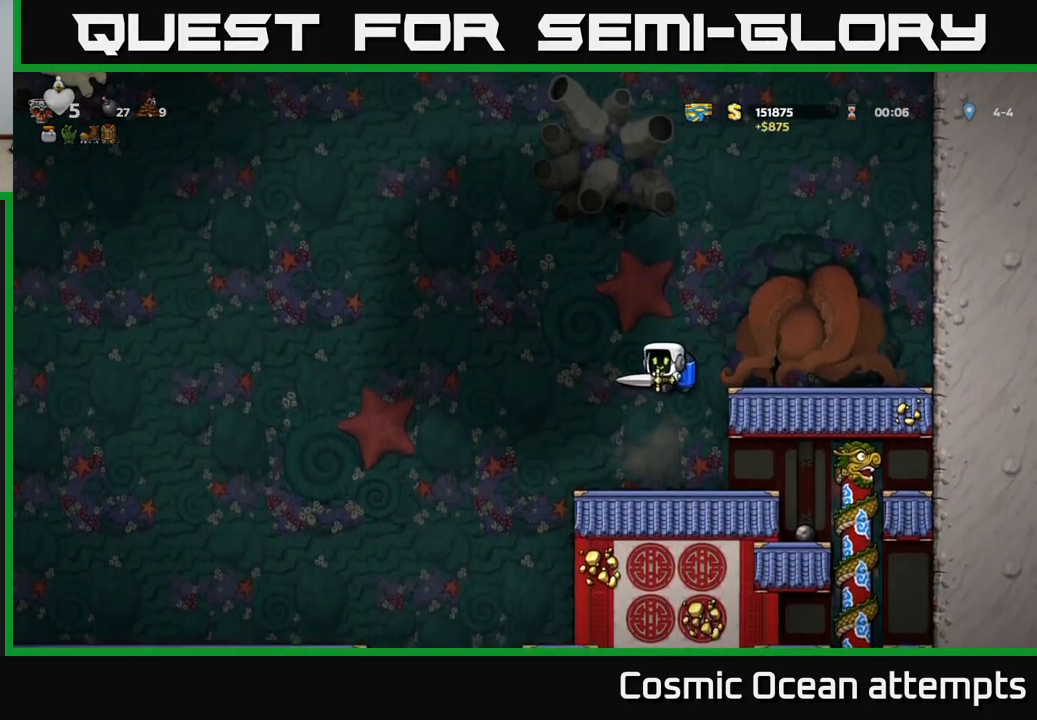
{"buttons": [], "left_stick": "center", "events": [[283, "DPAD_LEFT", "up"], [383, "A", "down"], [483, "A", "up"]]}
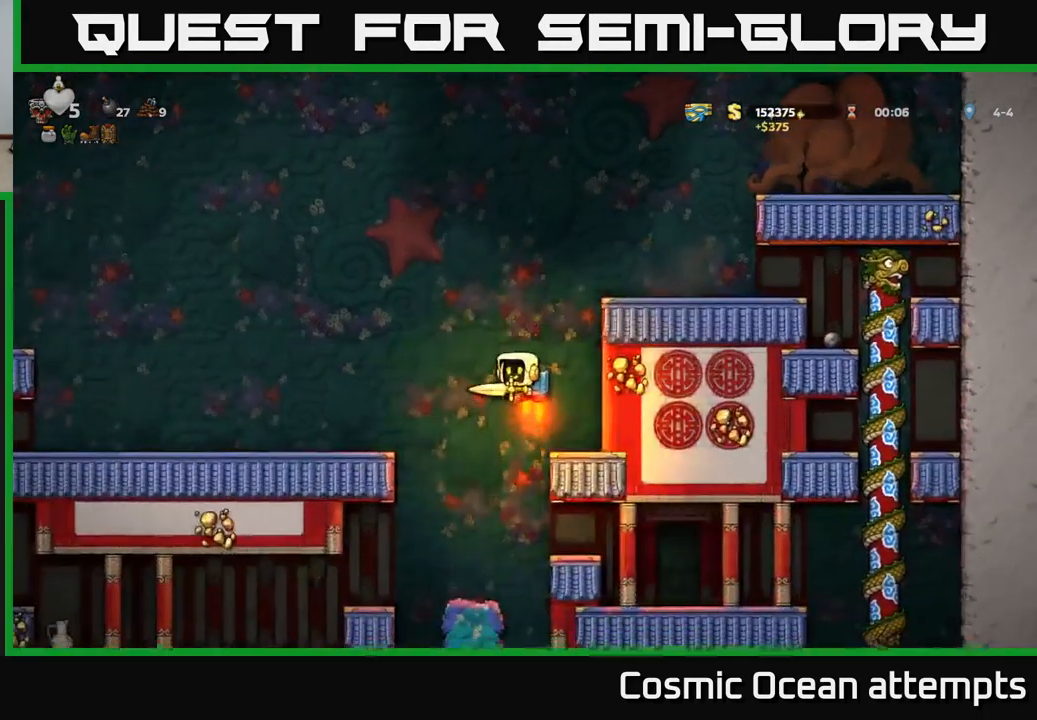
{"buttons": [], "left_stick": "center", "events": [[266, "DPAD_LEFT", "down"], [383, "DPAD_LEFT", "up"]]}
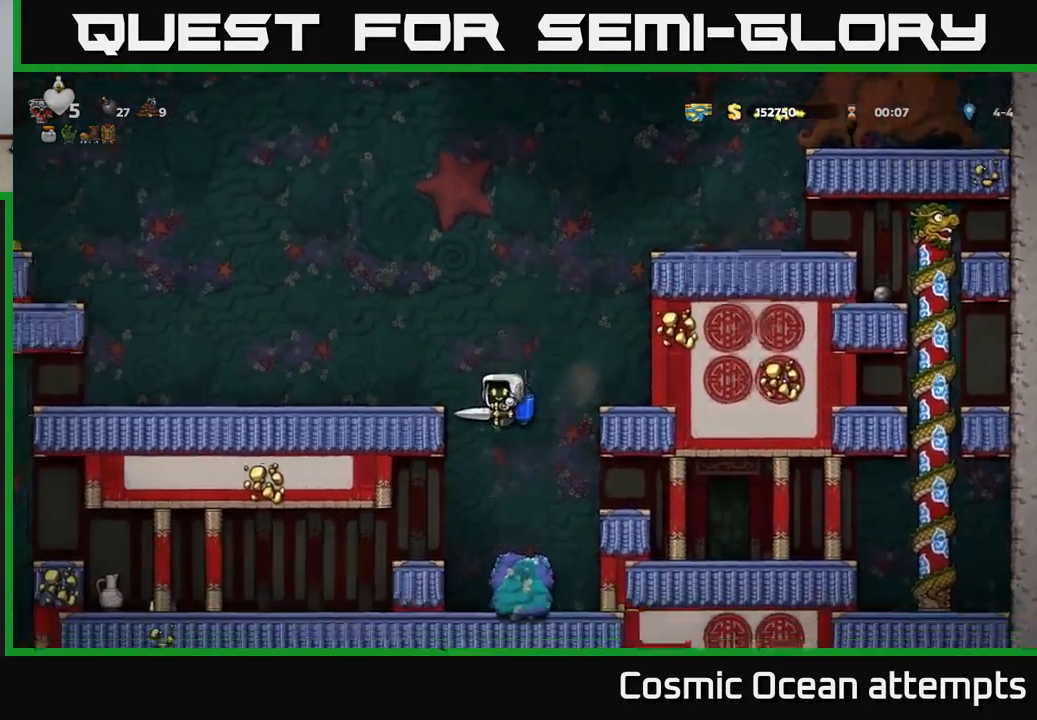
{"buttons": [], "left_stick": "center", "events": [[50, "DPAD_LEFT", "down"], [116, "A", "down"], [200, "A", "up"], [367, "DPAD_LEFT", "up"]]}
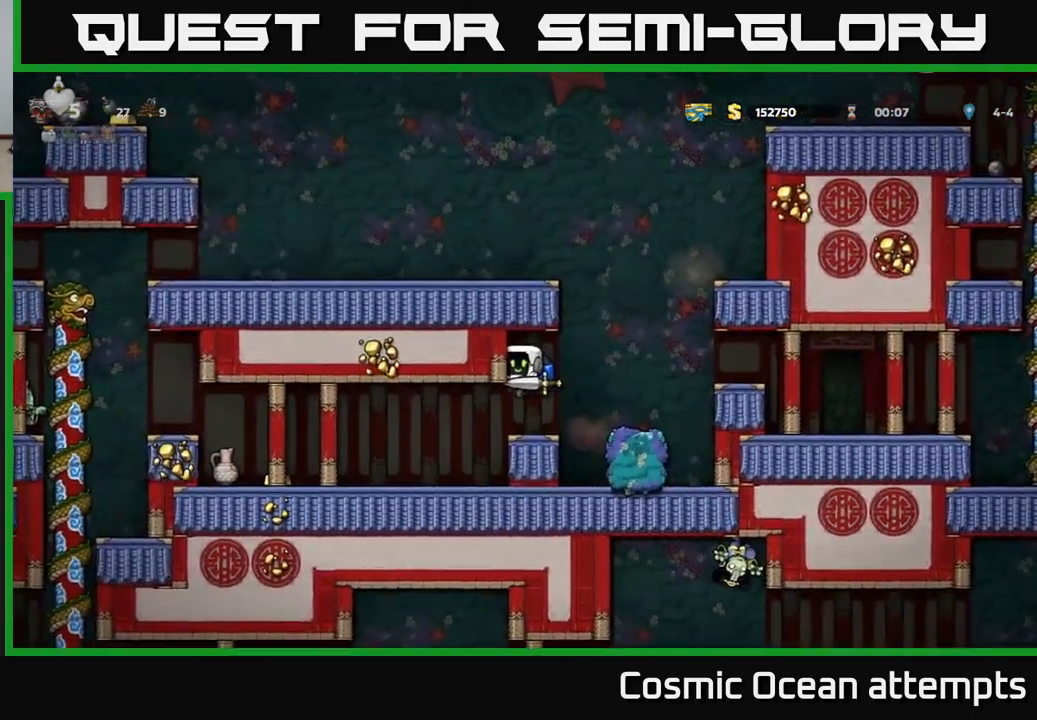
{"buttons": ["DPAD_LEFT"], "left_stick": "center", "events": [[150, "DPAD_LEFT", "down"]]}
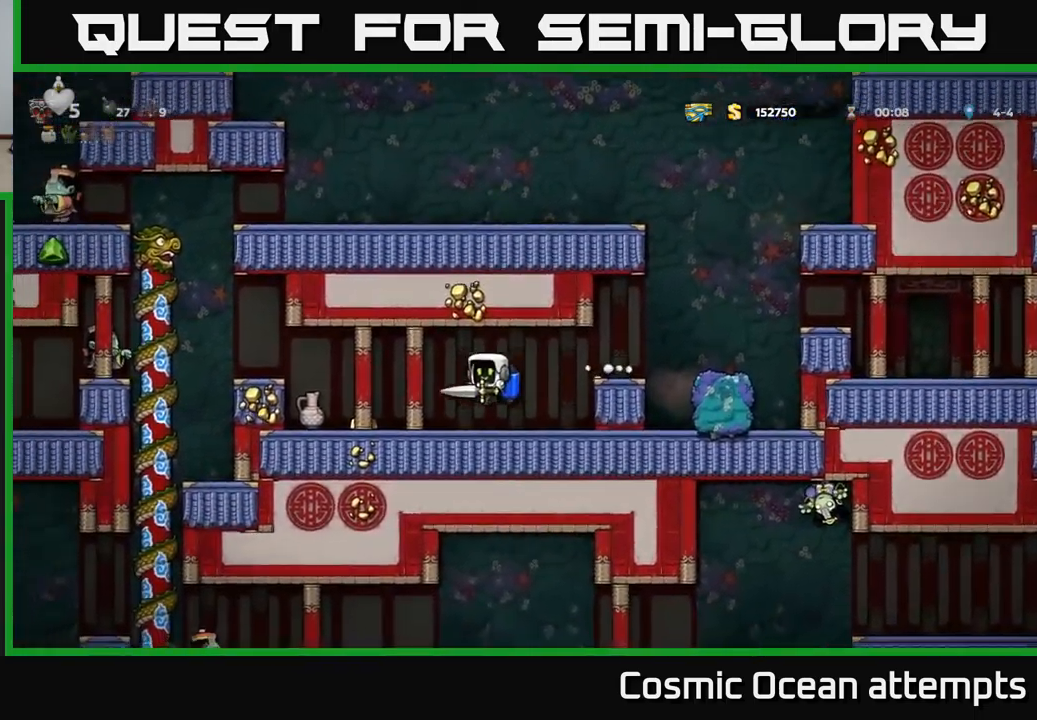
{"buttons": [], "left_stick": "center", "events": [[33, "X", "down"], [133, "X", "up"], [183, "DPAD_LEFT", "up"], [200, "DPAD_RIGHT", "down"], [317, "DPAD_RIGHT", "up"]]}
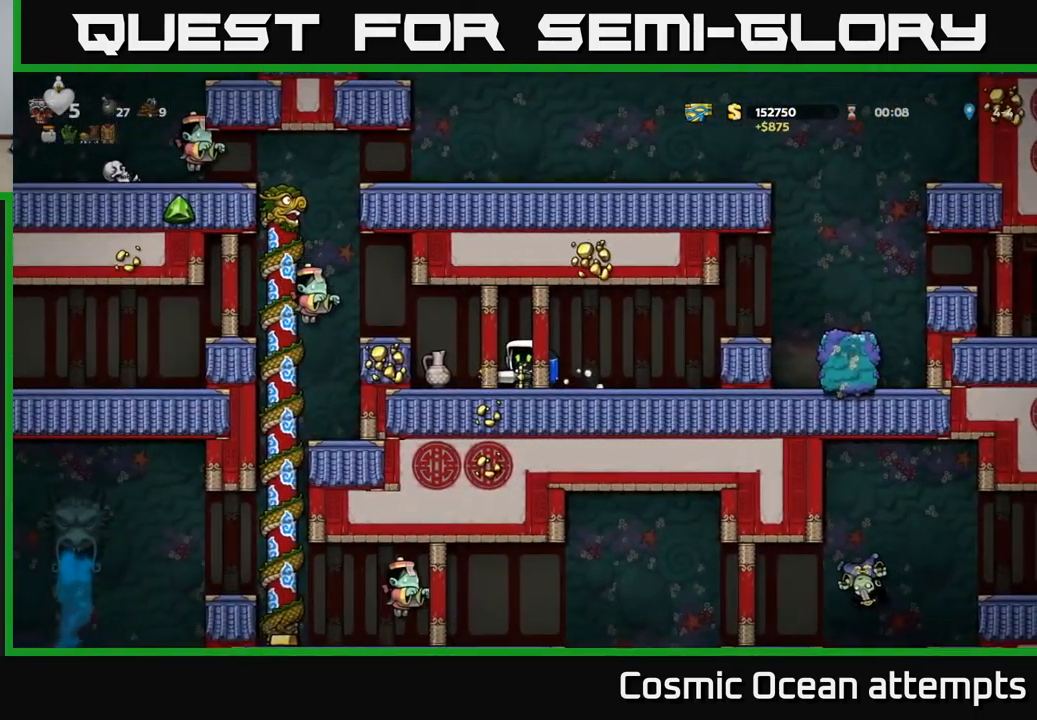
{"buttons": [], "left_stick": "center", "events": [[200, "X", "down"], [217, "DPAD_LEFT", "down"], [300, "X", "up"], [333, "DPAD_LEFT", "up"]]}
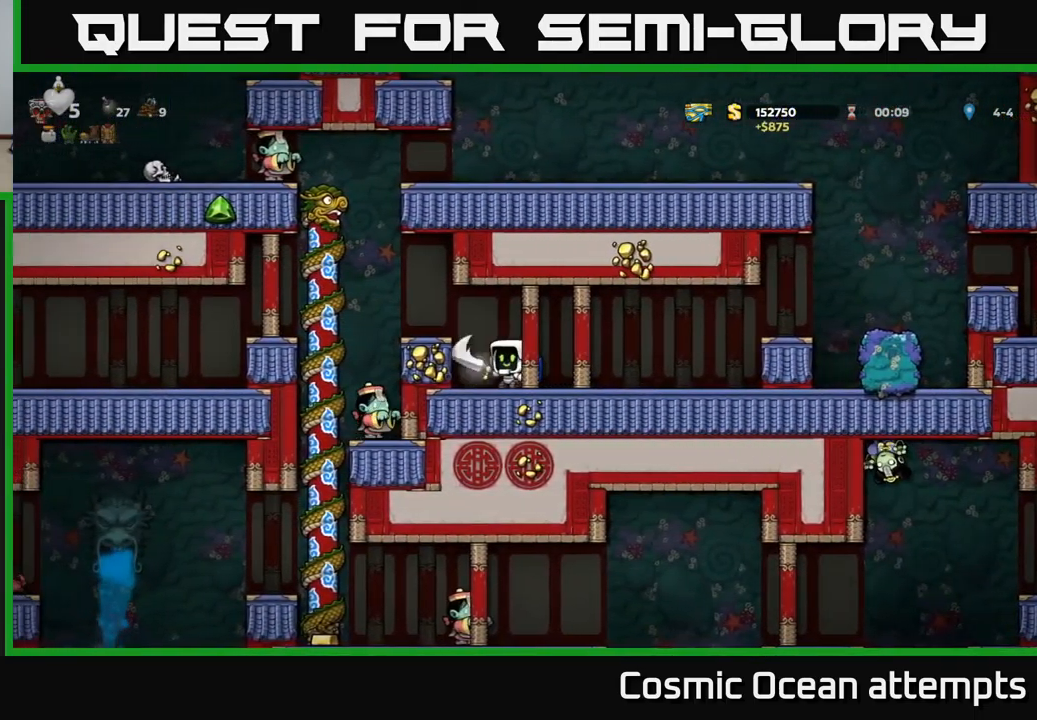
{"buttons": [], "left_stick": "center", "events": []}
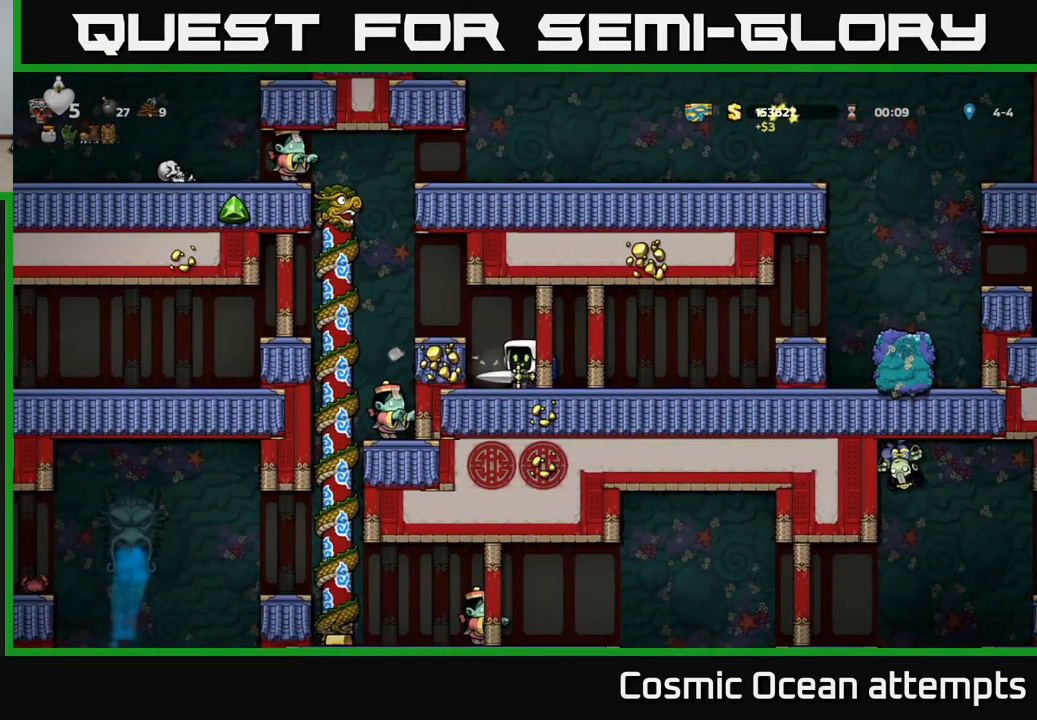
{"buttons": [], "left_stick": "center", "events": [[267, "DPAD_LEFT", "down"], [350, "DPAD_LEFT", "up"]]}
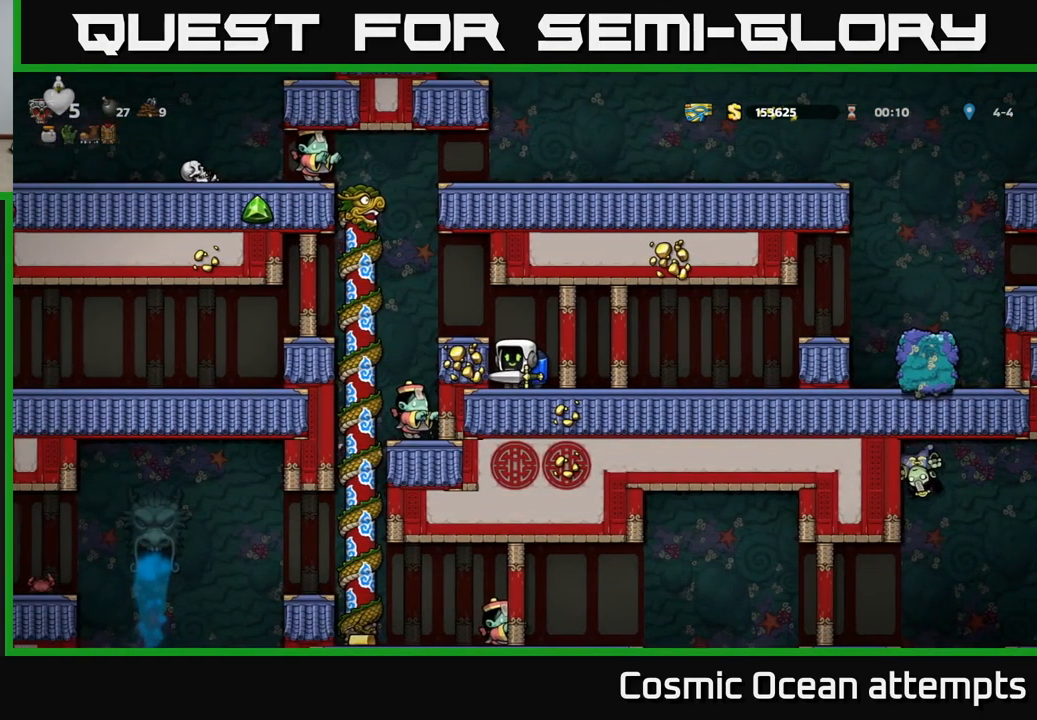
{"buttons": [], "left_stick": "center", "events": []}
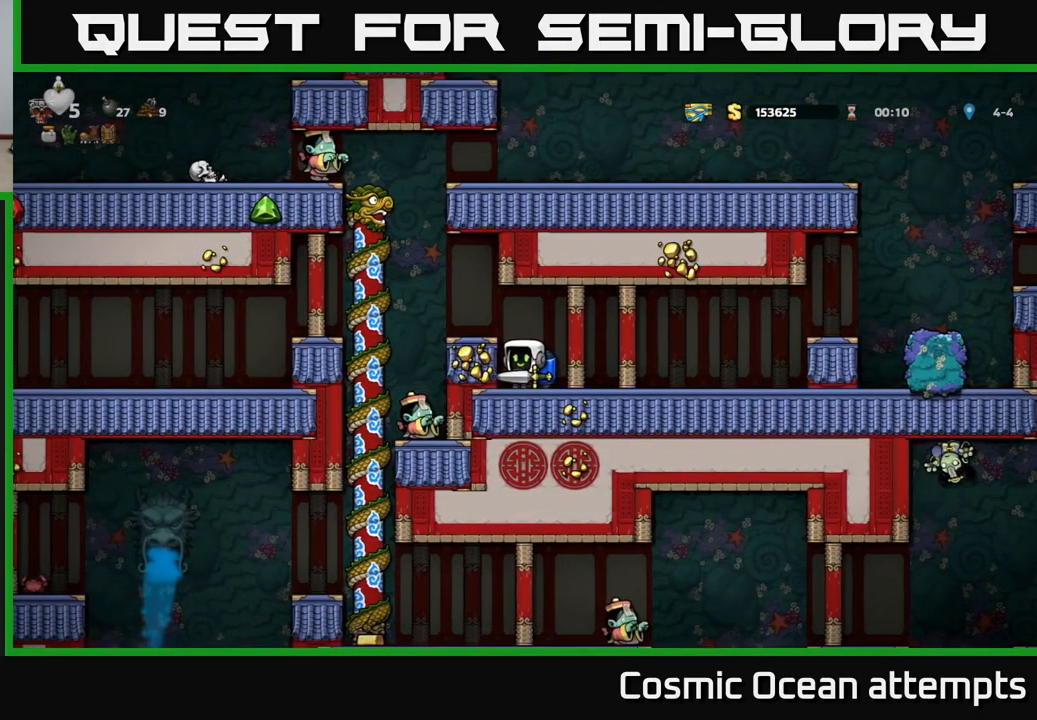
{"buttons": [], "left_stick": "center", "events": []}
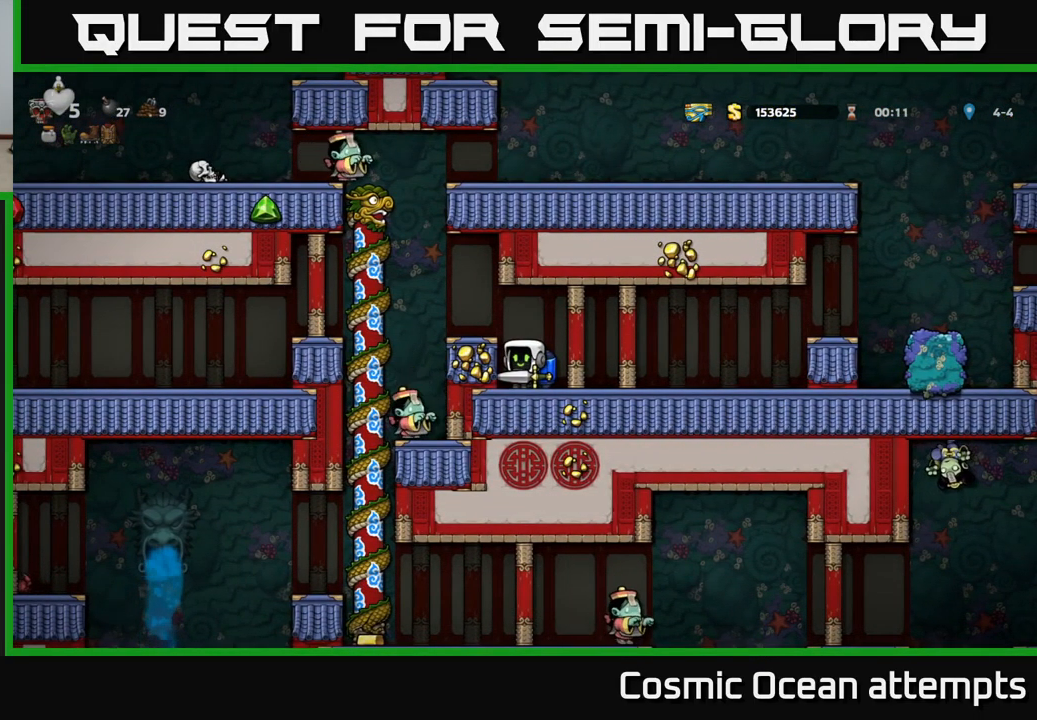
{"buttons": [], "left_stick": "center", "events": [[200, "A", "down"], [367, "A", "up"], [400, "DPAD_LEFT", "down"], [467, "DPAD_LEFT", "up"]]}
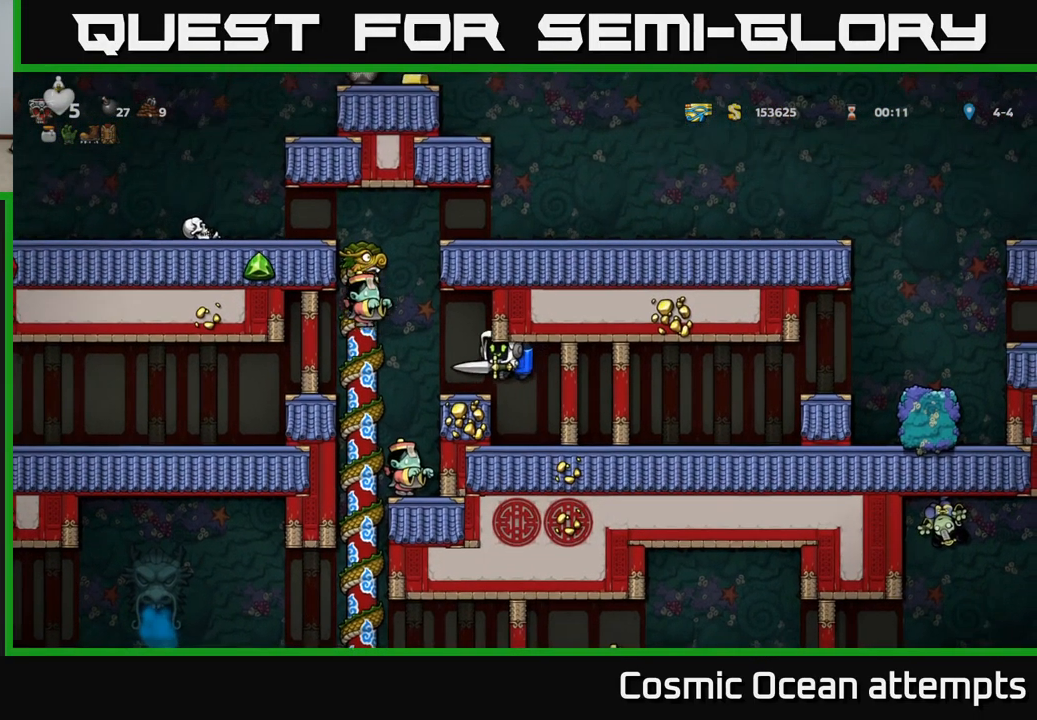
{"buttons": [], "left_stick": "center", "events": [[150, "X", "down"], [250, "X", "up"]]}
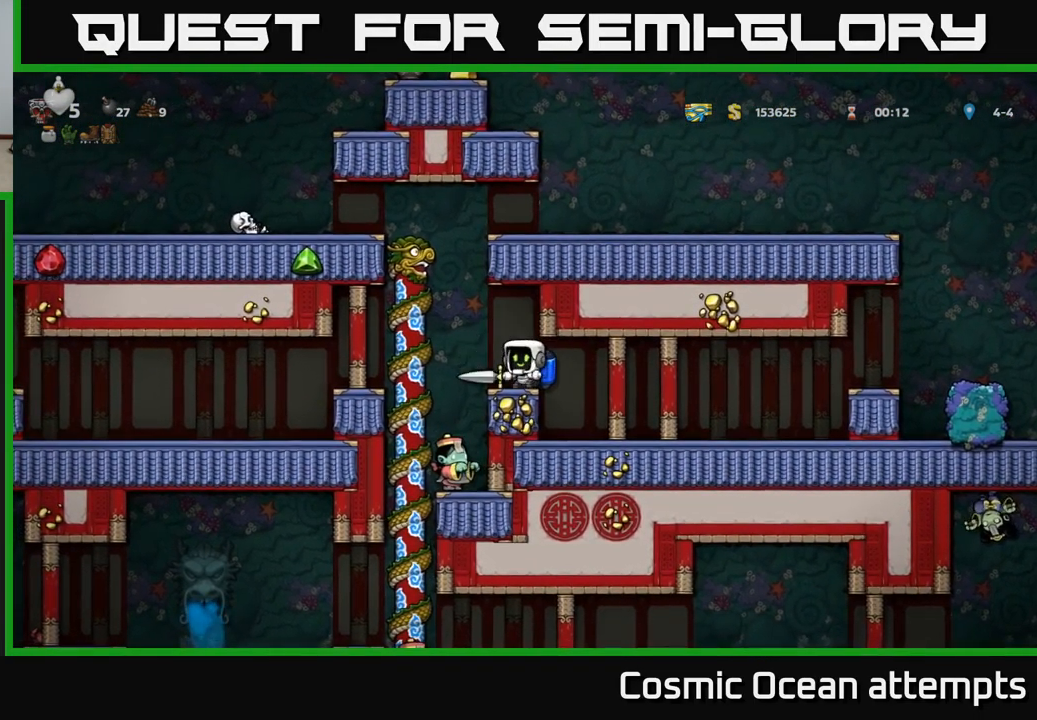
{"buttons": [], "left_stick": "center", "events": [[400, "DPAD_RIGHT", "down"], [500, "DPAD_RIGHT", "up"]]}
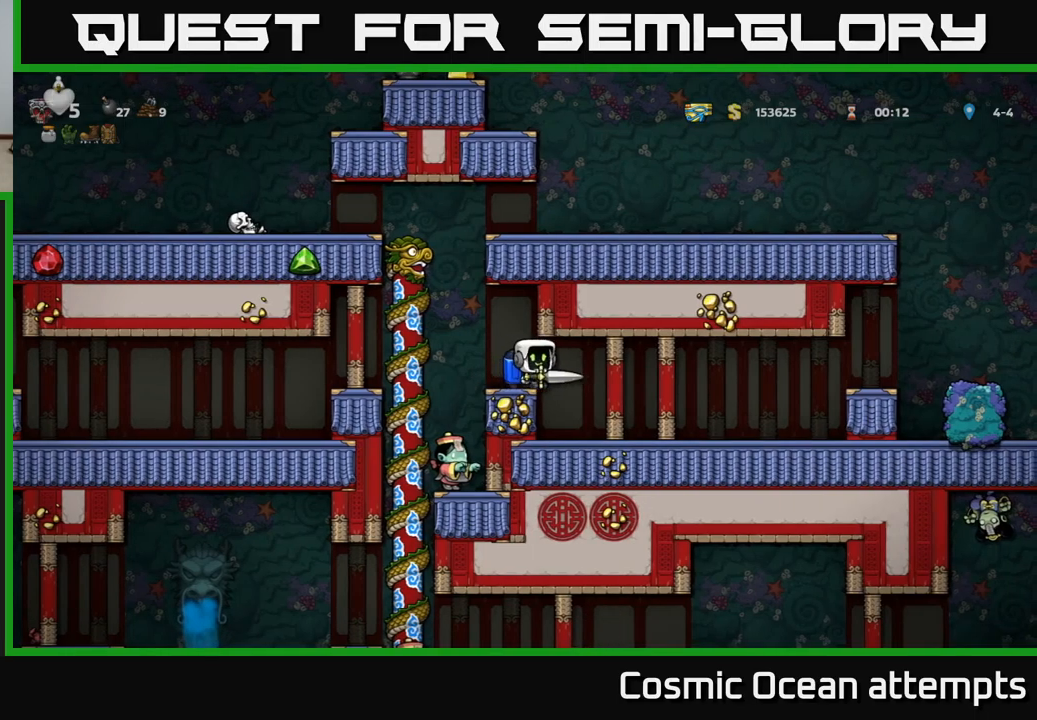
{"buttons": [], "left_stick": "center", "events": [[267, "DPAD_RIGHT", "down"], [317, "DPAD_RIGHT", "up"]]}
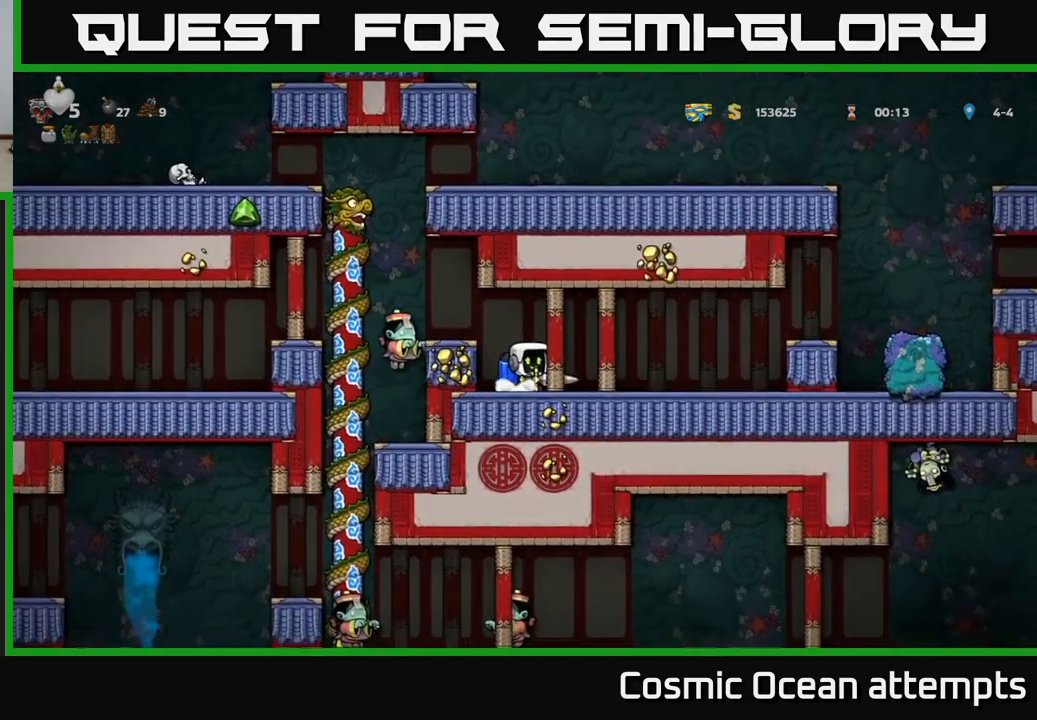
{"buttons": ["DPAD_LEFT"], "left_stick": "center", "events": [[250, "A", "down"], [267, "DPAD_LEFT", "down"], [417, "A", "up"]]}
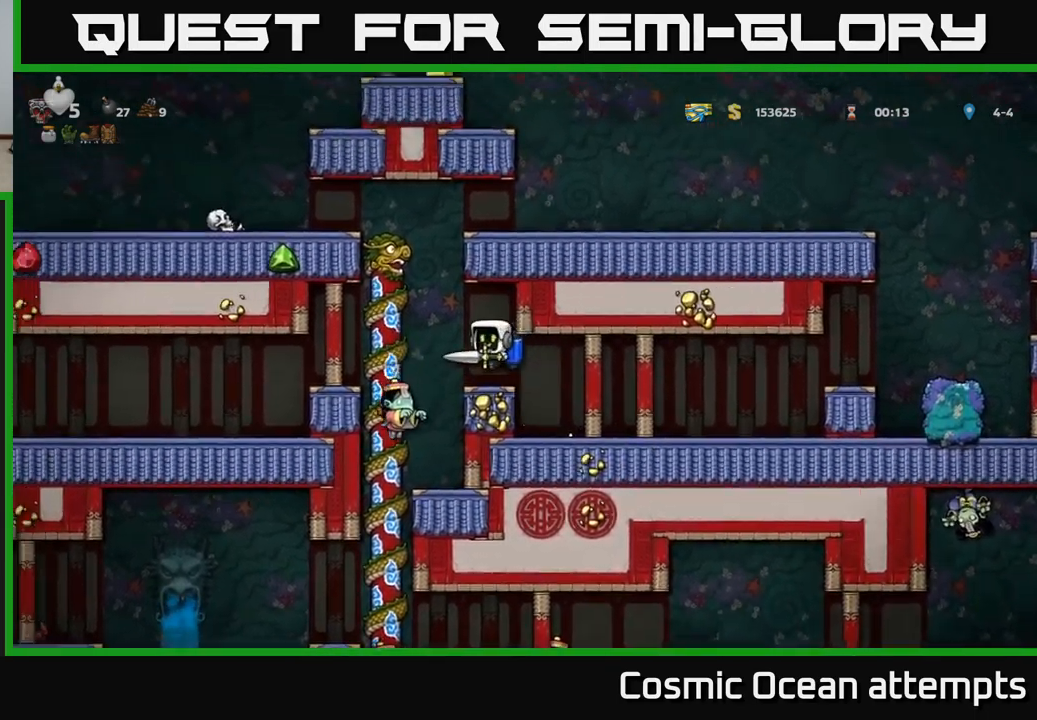
{"buttons": [], "left_stick": "center", "events": [[150, "DPAD_LEFT", "up"]]}
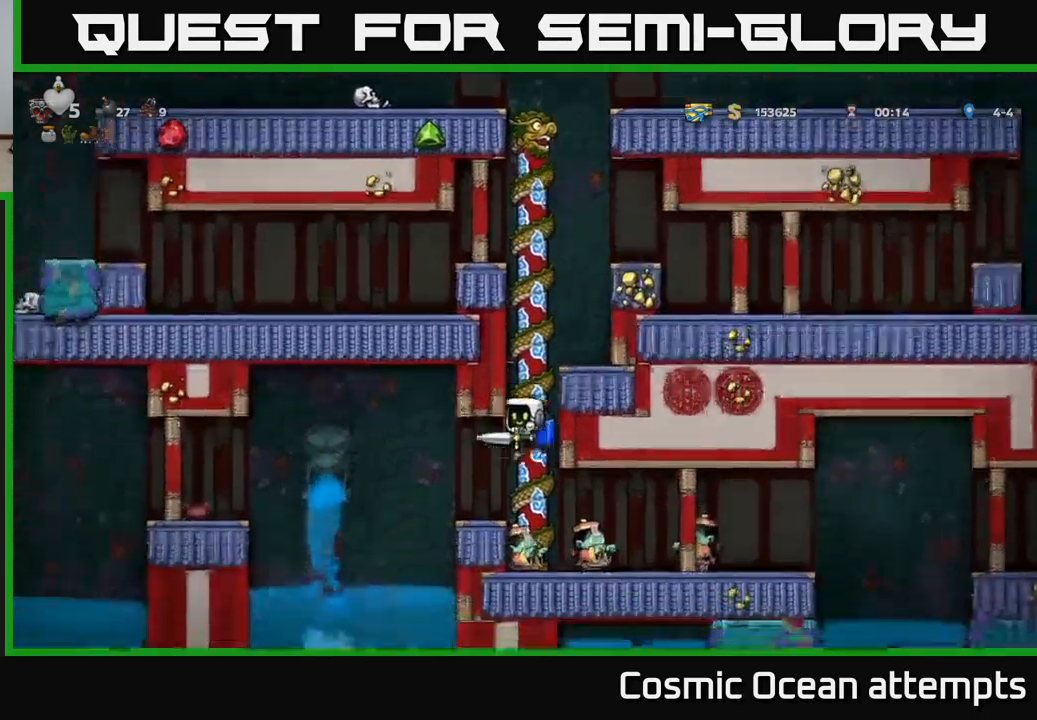
{"buttons": ["X", "DPAD_RIGHT"], "left_stick": "center", "events": [[400, "DPAD_RIGHT", "down"], [417, "X", "down"]]}
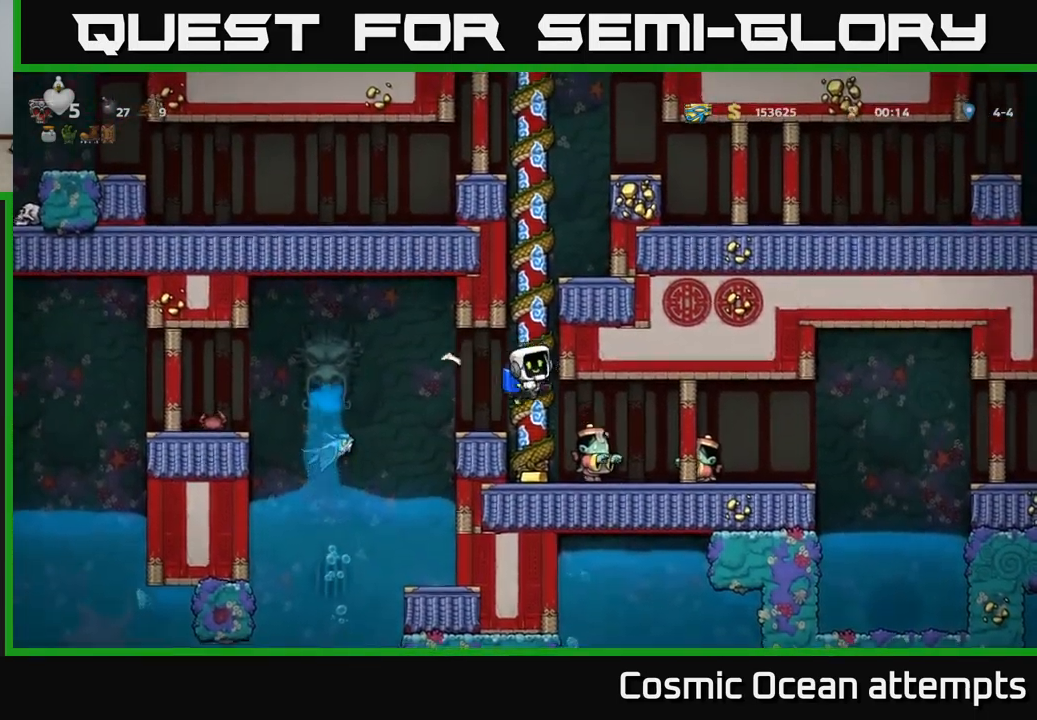
{"buttons": [], "left_stick": "center", "events": [[17, "DPAD_RIGHT", "up"], [34, "X", "up"]]}
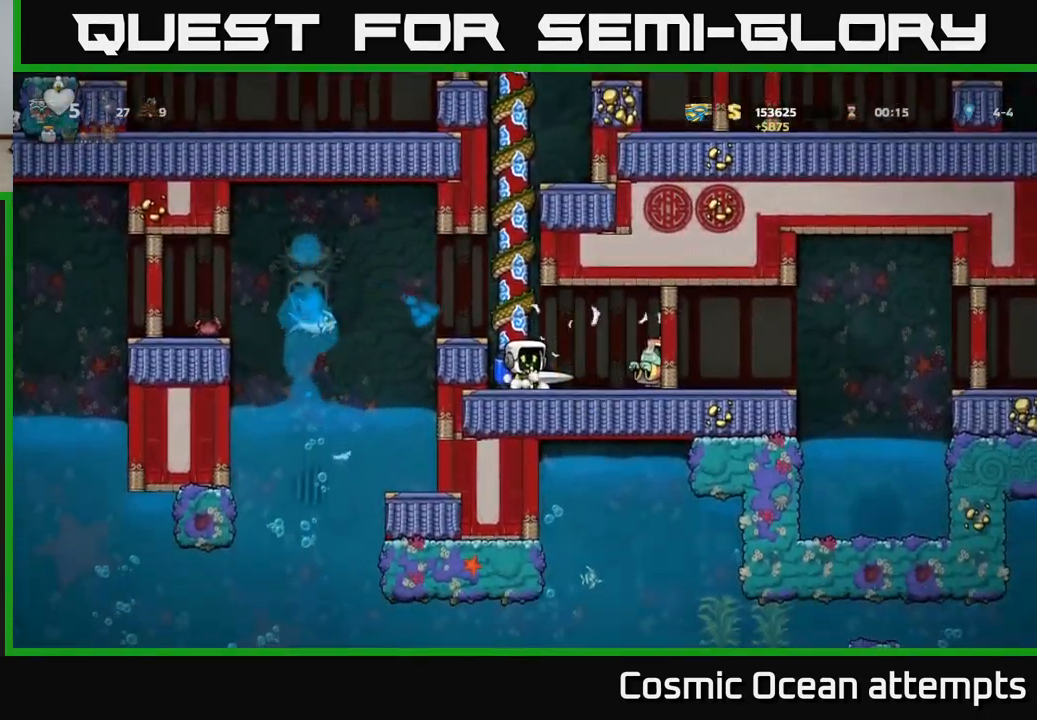
{"buttons": ["DPAD_LEFT"], "left_stick": "center", "events": [[17, "X", "down"], [117, "DPAD_RIGHT", "down"], [150, "X", "up"], [267, "DPAD_RIGHT", "up"], [284, "DPAD_LEFT", "down"]]}